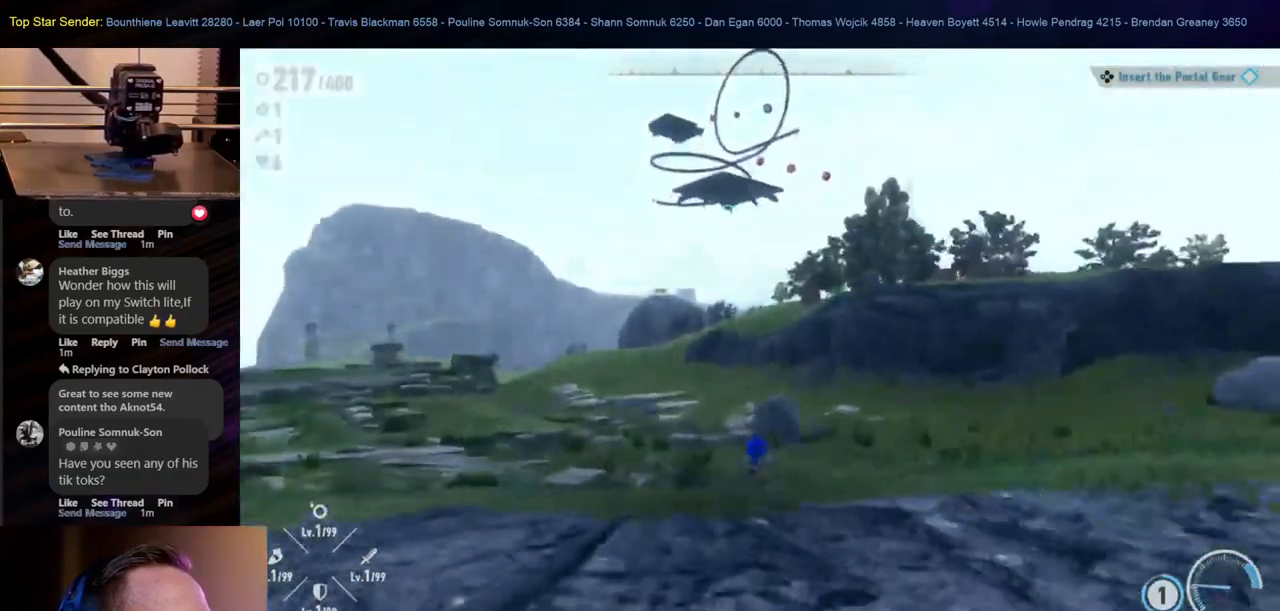
Gameplay with a controller (Nintendo layout); each line is a JSON object with the inputs held at the frame after it. "events" lists button and stick changes between this image and that frame as [ms after this image, input, new state], when the widget could be followed in between. Not read: L2 L3 R1 R2 R3.
{"buttons": [], "left_stick": "up-left", "right_stick": "up", "events": [[383, "right_stick", "up"]]}
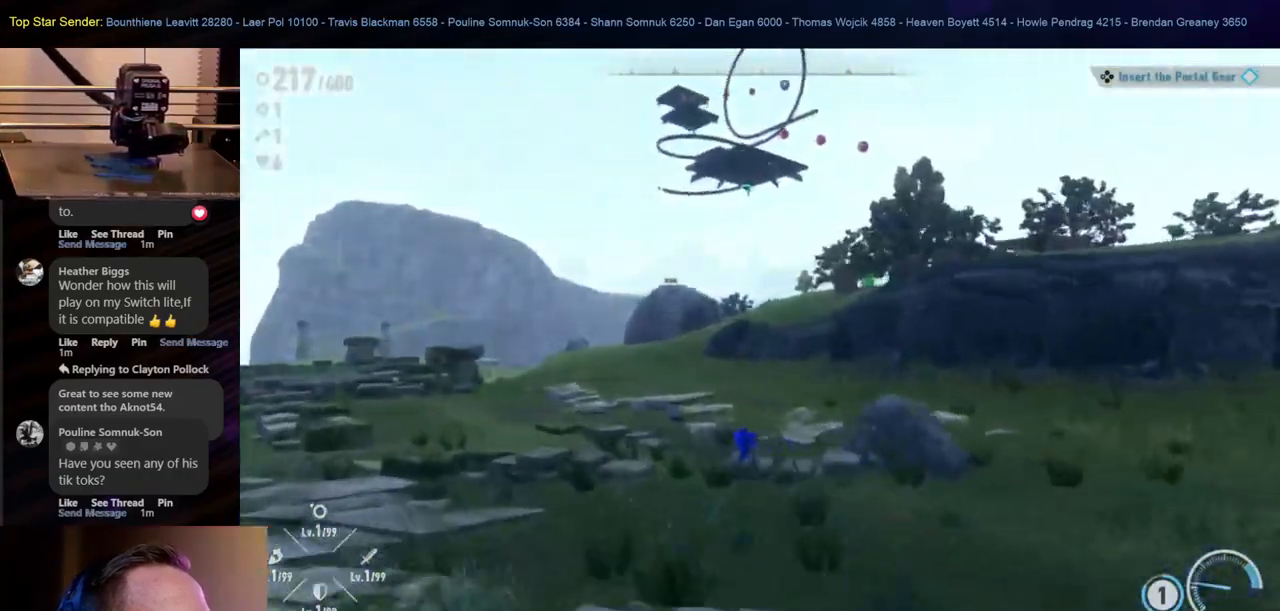
{"buttons": [], "left_stick": "up-left", "right_stick": "center", "events": [[17, "right_stick", "center"], [67, "right_stick", "right"], [450, "right_stick", "center"]]}
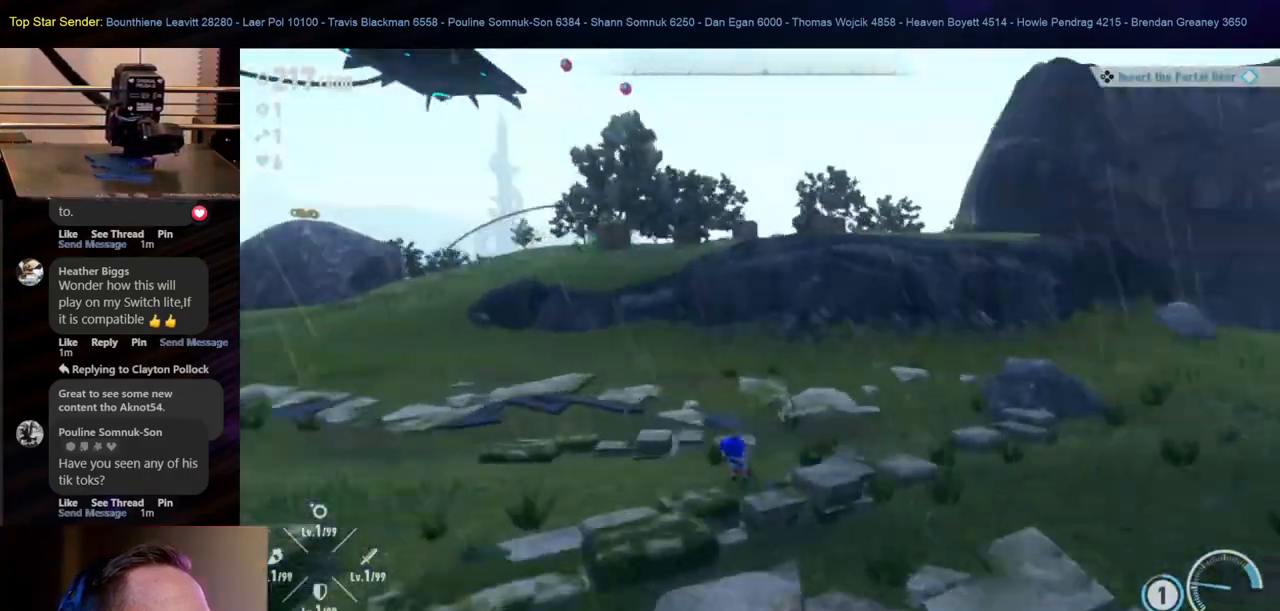
{"buttons": [], "left_stick": "left", "right_stick": "left", "events": [[300, "left_stick", "left"], [317, "right_stick", "left"]]}
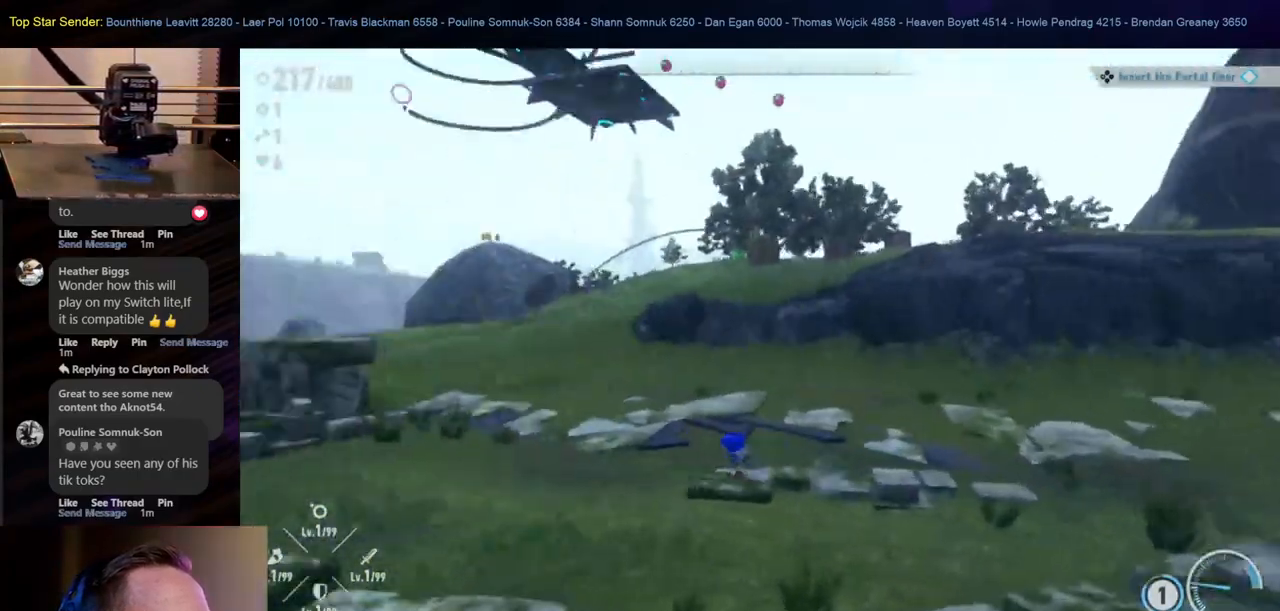
{"buttons": [], "left_stick": "up", "right_stick": "center", "events": [[233, "left_stick", "up-left"], [333, "left_stick", "up"], [350, "right_stick", "center"]]}
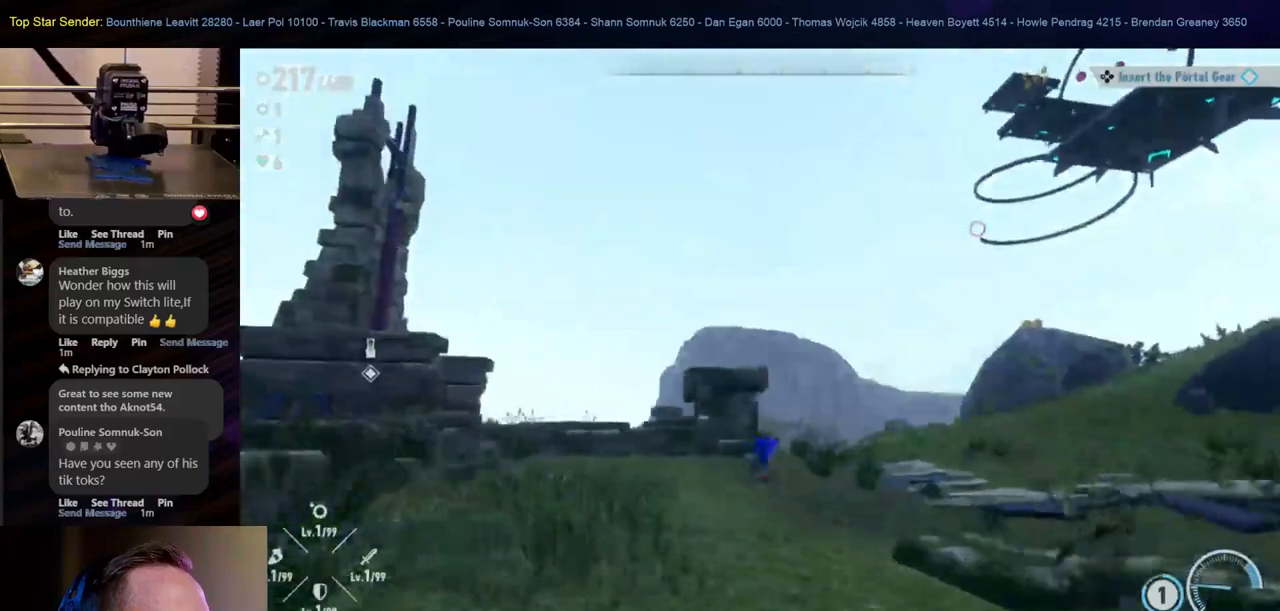
{"buttons": [], "left_stick": "up-left", "right_stick": "down-left", "events": [[117, "right_stick", "left"], [317, "left_stick", "up-left"], [417, "right_stick", "down-left"]]}
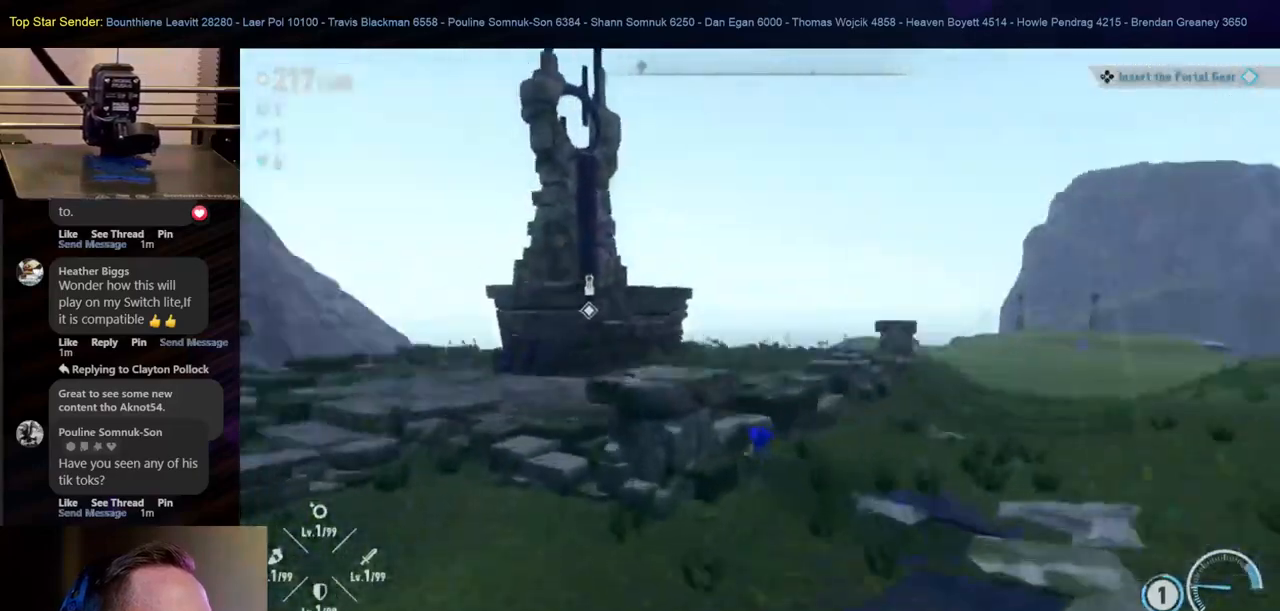
{"buttons": [], "left_stick": "up", "right_stick": "center", "events": [[33, "left_stick", "up"], [50, "right_stick", "center"]]}
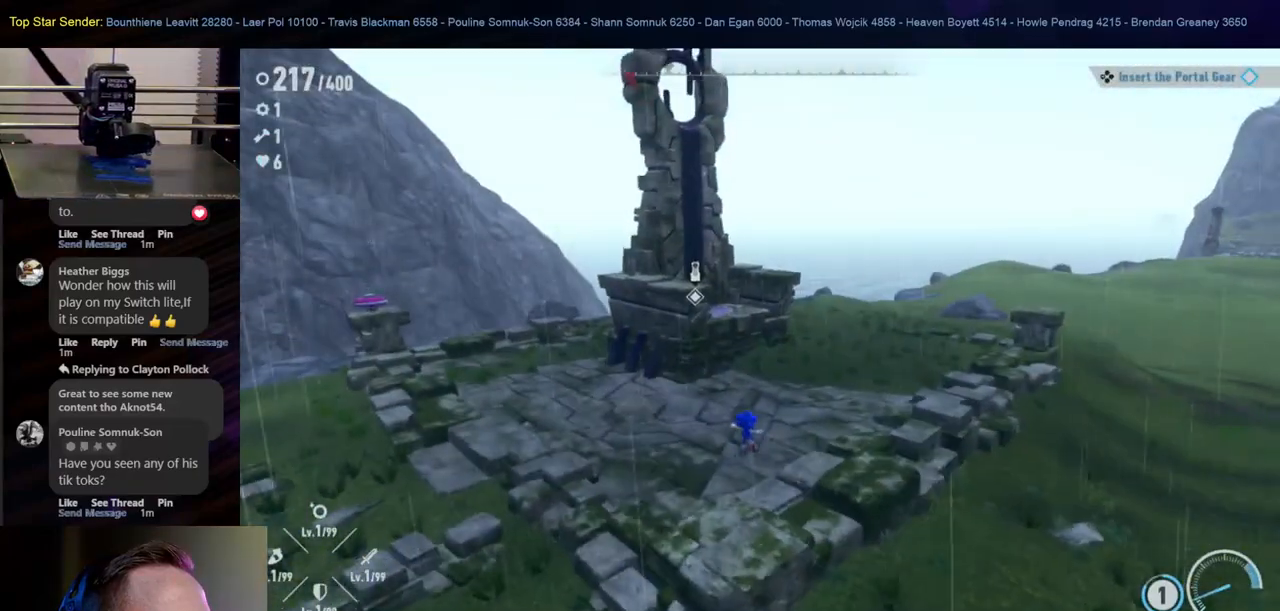
{"buttons": [], "left_stick": "up", "right_stick": "center", "events": []}
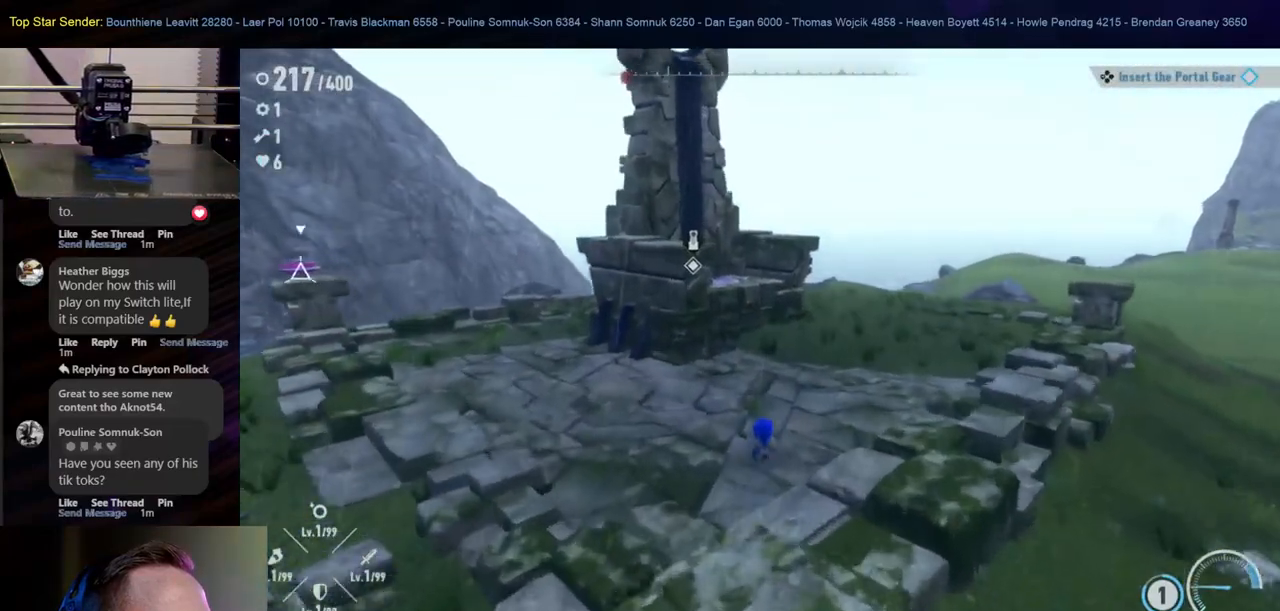
{"buttons": [], "left_stick": "up", "right_stick": "center", "events": [[400, "B", "down"], [500, "B", "up"]]}
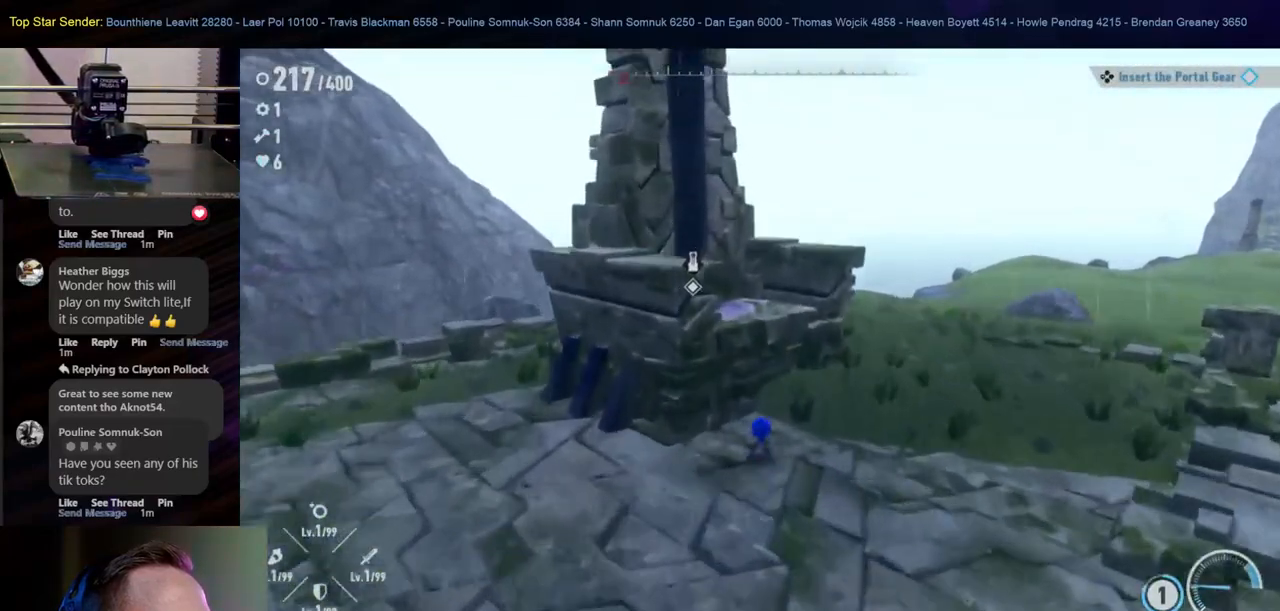
{"buttons": [], "left_stick": "up-left", "right_stick": "center", "events": [[300, "left_stick", "up-left"]]}
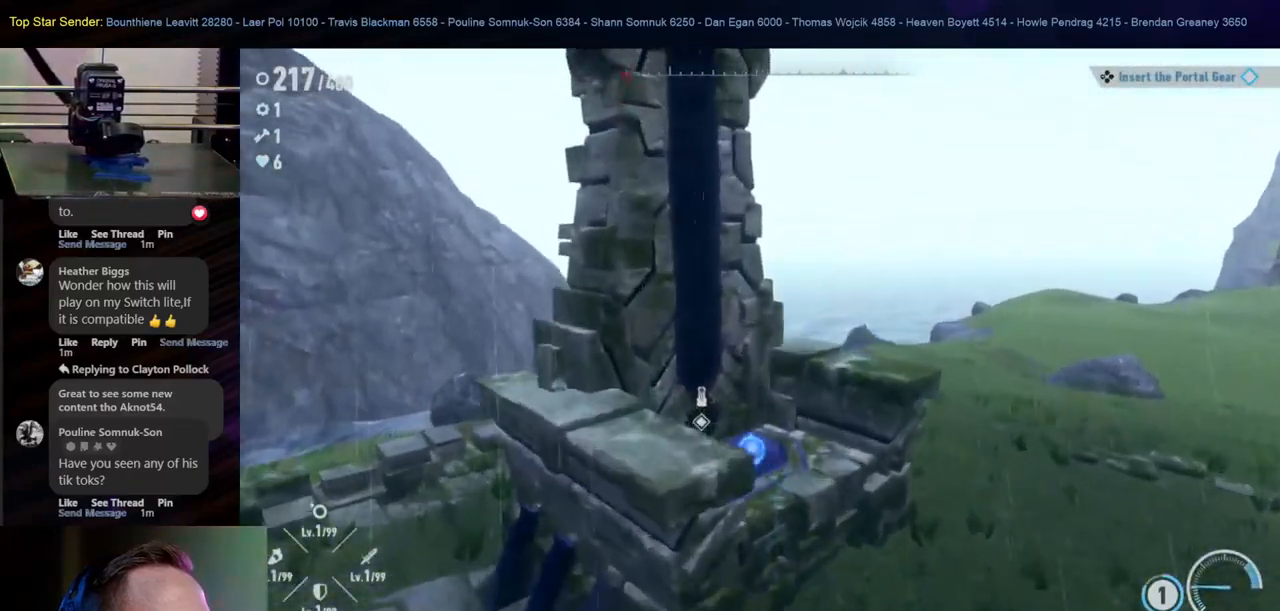
{"buttons": [], "left_stick": "center", "right_stick": "center", "events": [[33, "Y", "down"], [167, "Y", "up"], [233, "Y", "down"], [283, "left_stick", "center"], [333, "Y", "up"]]}
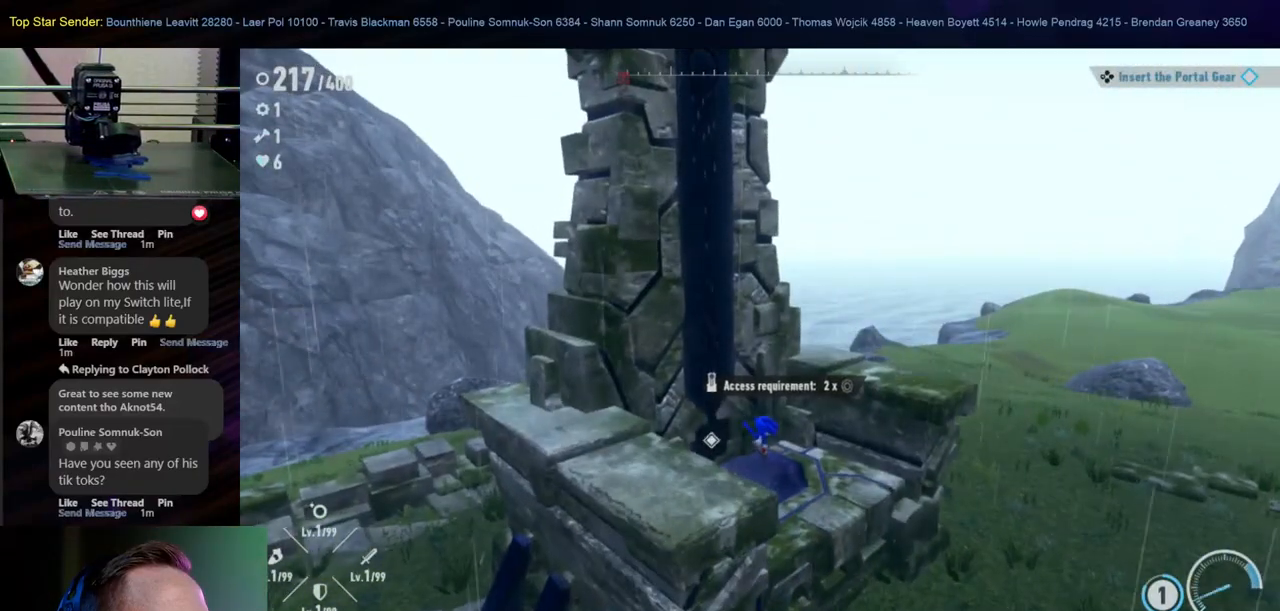
{"buttons": [], "left_stick": "center", "right_stick": "center", "events": []}
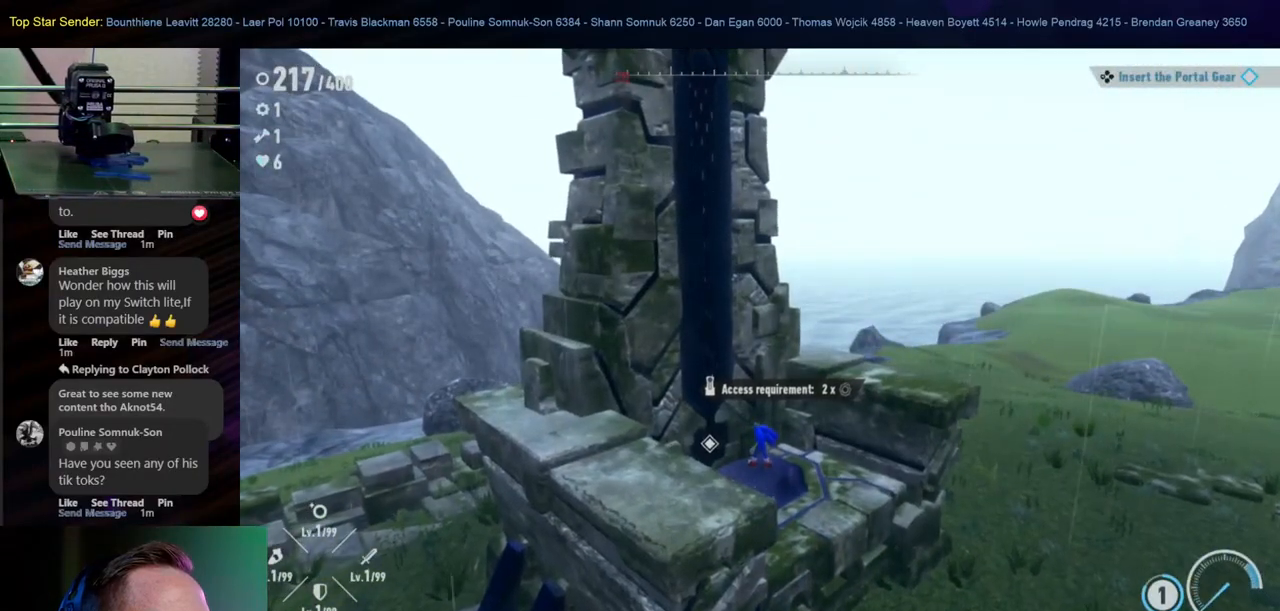
{"buttons": [], "left_stick": "center", "right_stick": "center", "events": [[33, "left_stick", "up-left"], [317, "left_stick", "center"]]}
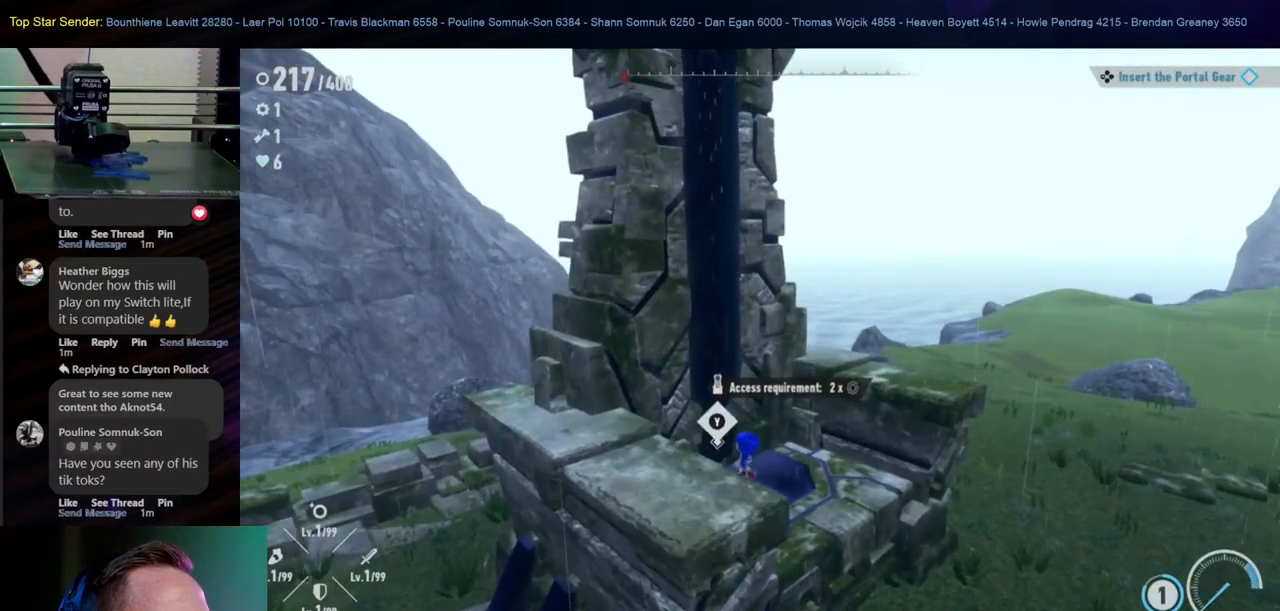
{"buttons": [], "left_stick": "center", "right_stick": "center", "events": []}
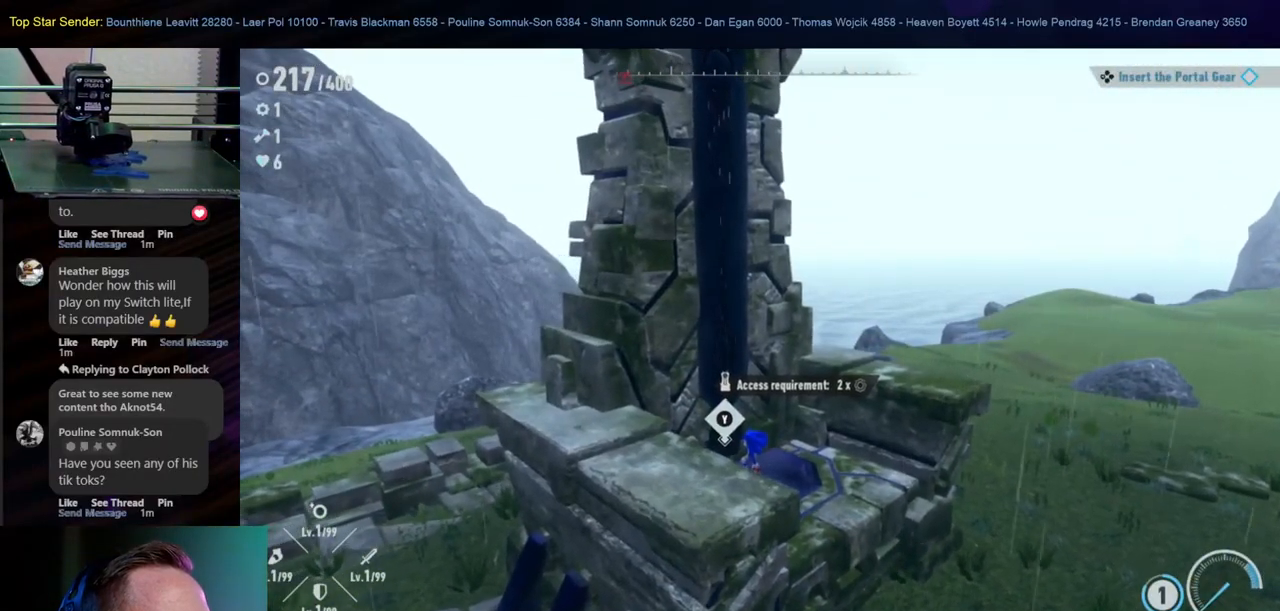
{"buttons": [], "left_stick": "down-right", "right_stick": "left", "events": [[383, "right_stick", "left"], [433, "left_stick", "down-right"]]}
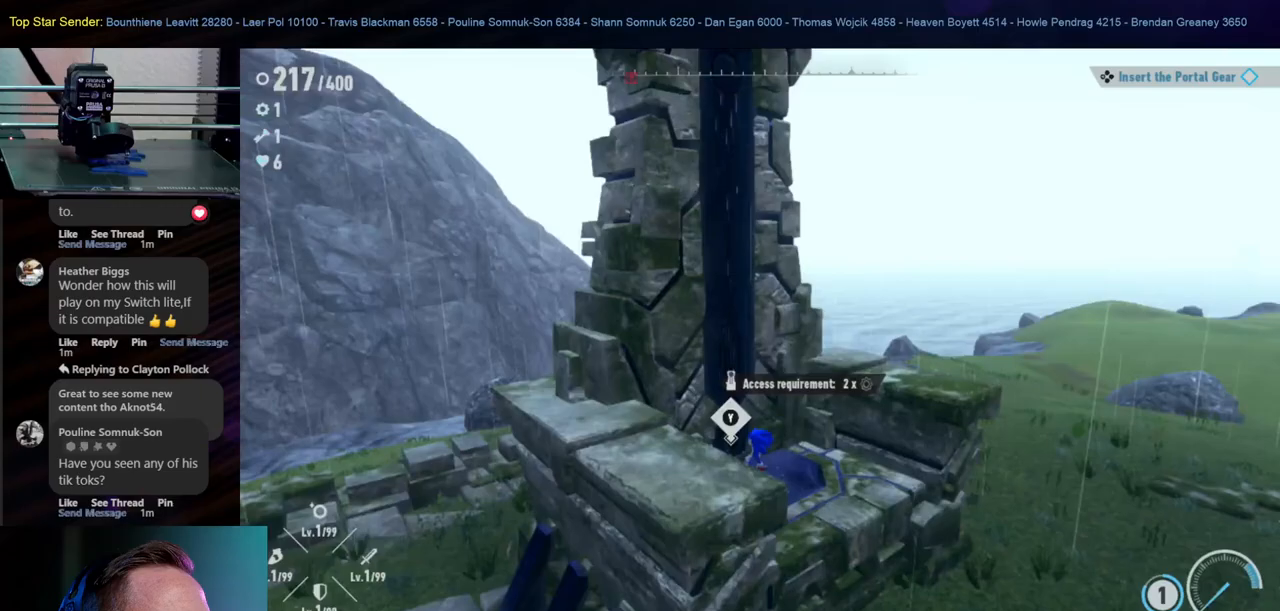
{"buttons": [], "left_stick": "center", "right_stick": "center", "events": [[400, "left_stick", "center"], [400, "right_stick", "center"]]}
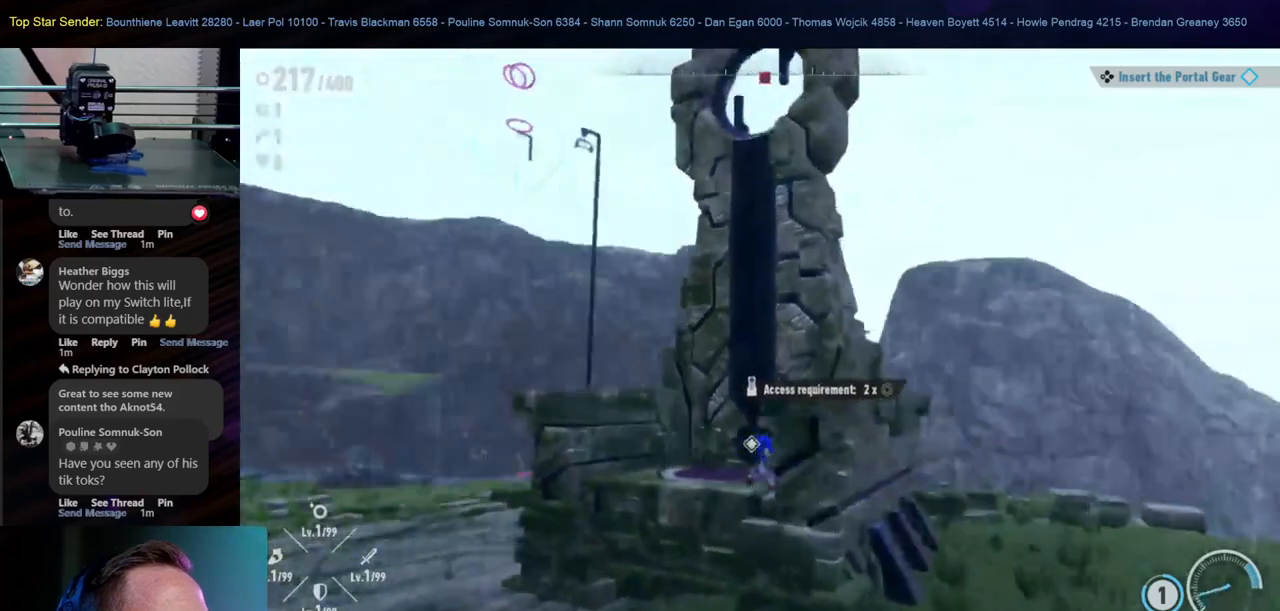
{"buttons": [], "left_stick": "up-left", "right_stick": "center", "events": [[483, "left_stick", "up-left"]]}
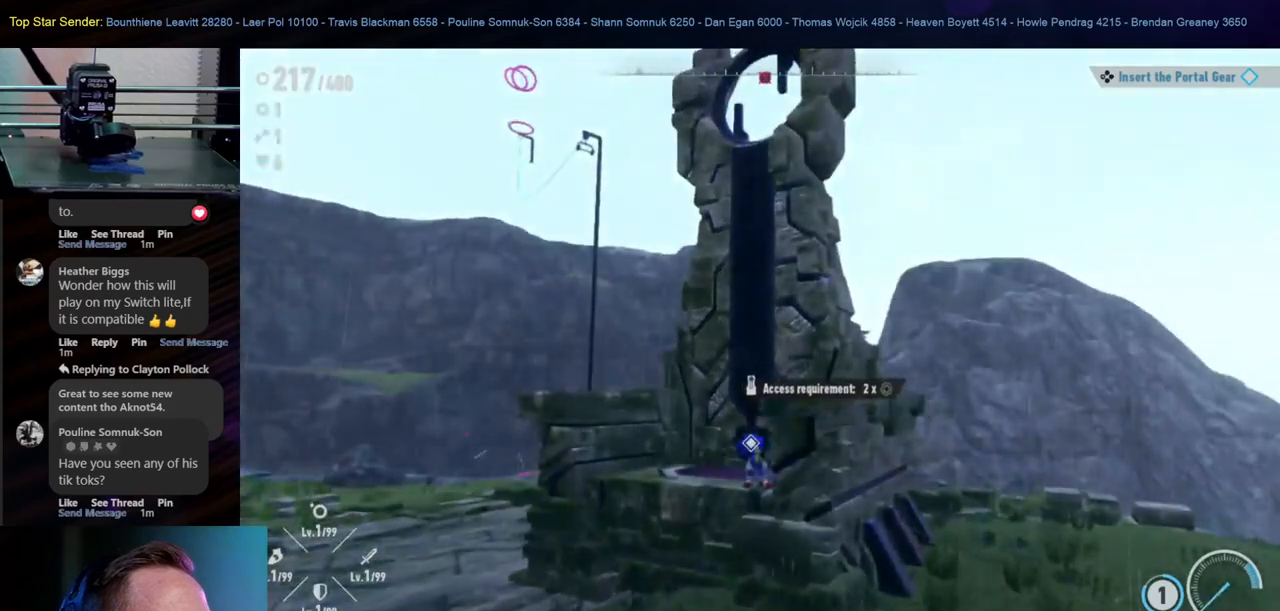
{"buttons": [], "left_stick": "center", "right_stick": "center", "events": [[233, "right_stick", "down-right"], [350, "left_stick", "center"], [383, "right_stick", "center"]]}
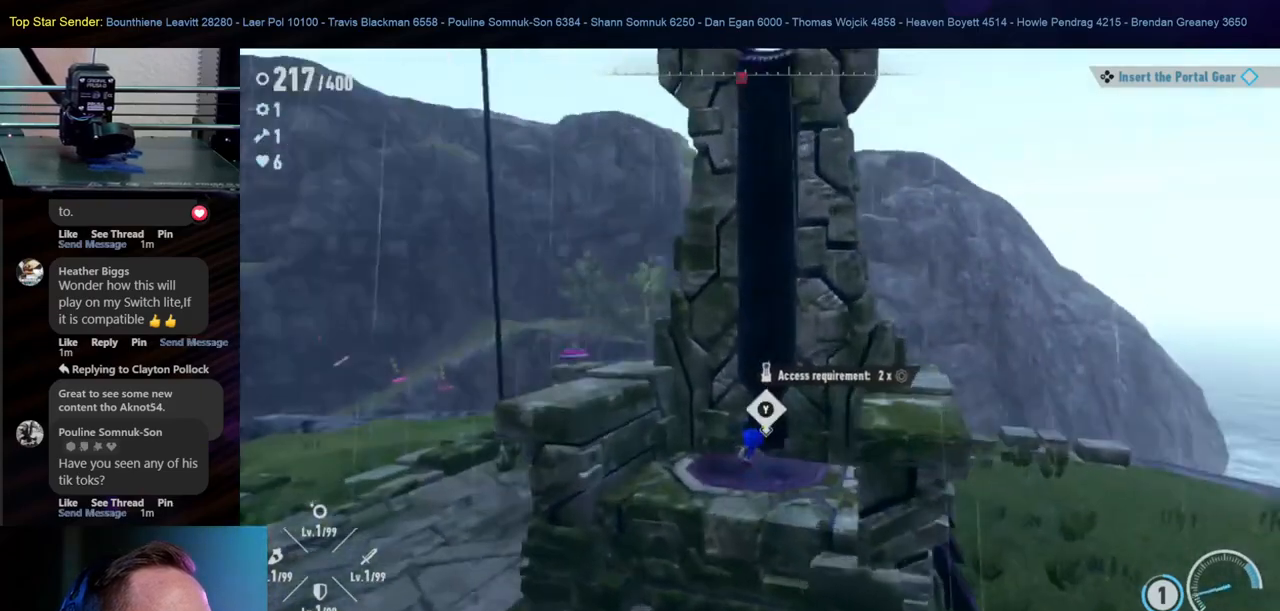
{"buttons": [], "left_stick": "center", "right_stick": "center", "events": []}
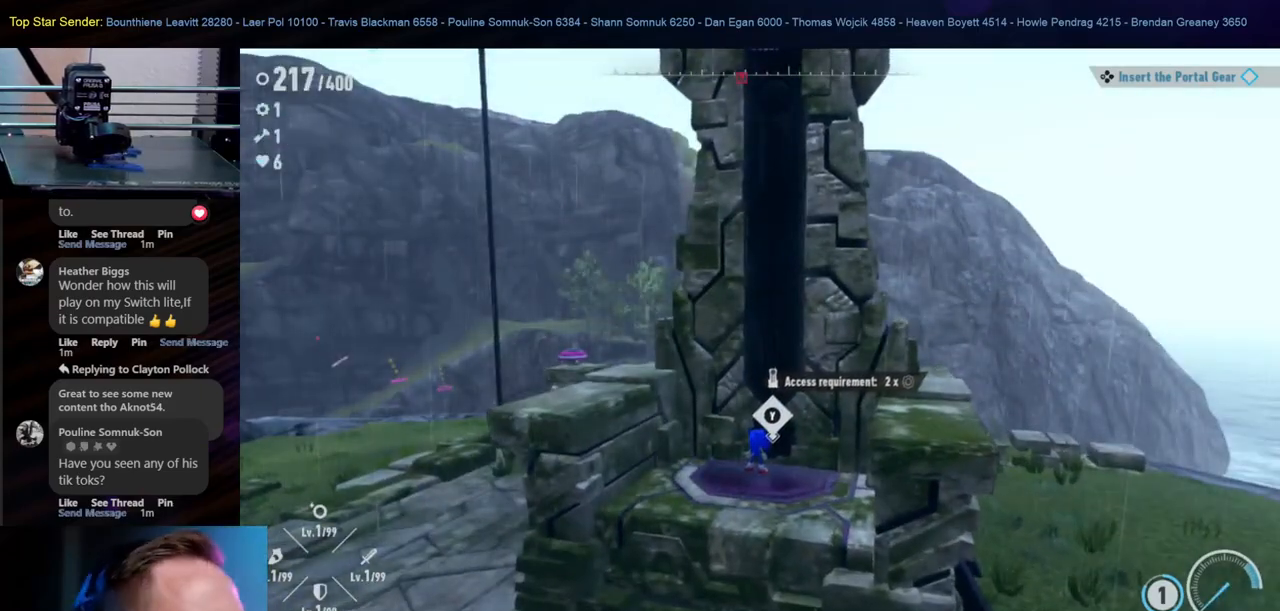
{"buttons": [], "left_stick": "down", "right_stick": "center", "events": [[400, "left_stick", "down"]]}
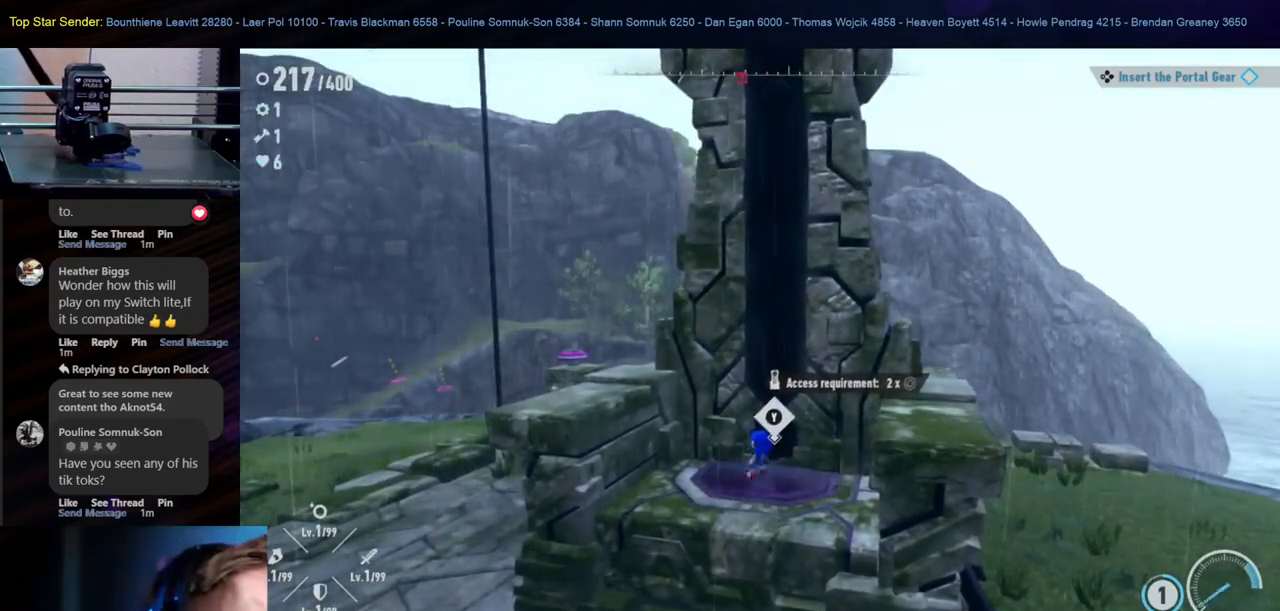
{"buttons": [], "left_stick": "down", "right_stick": "up-left", "events": [[300, "right_stick", "up-left"]]}
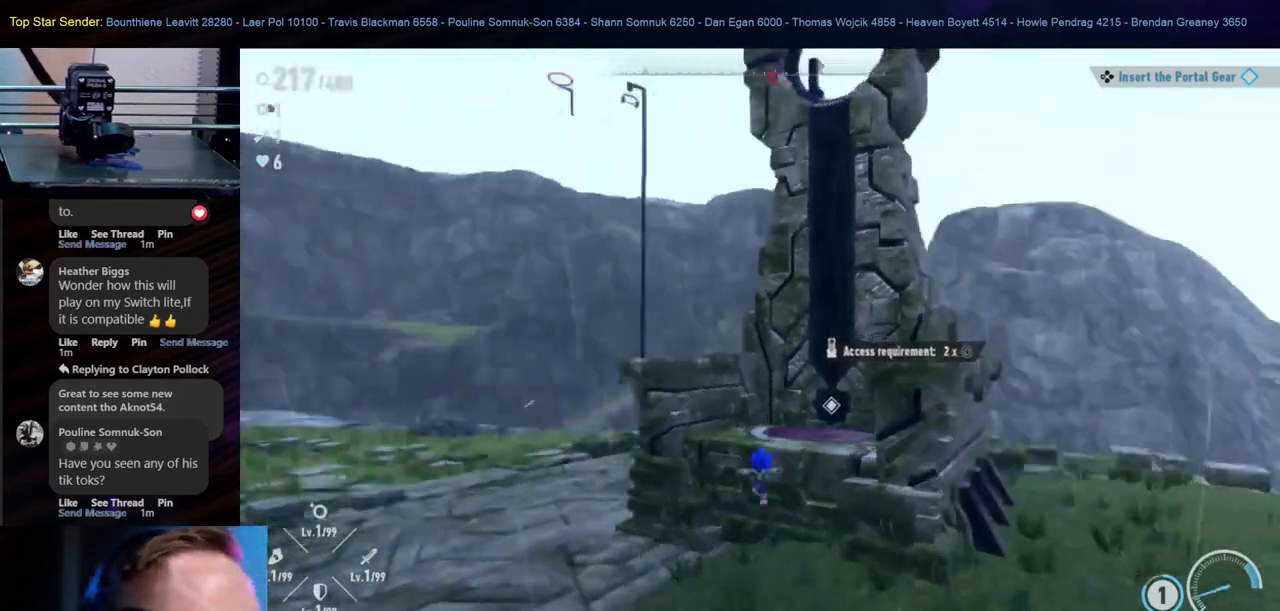
{"buttons": [], "left_stick": "left", "right_stick": "center", "events": [[500, "left_stick", "left"], [500, "right_stick", "center"]]}
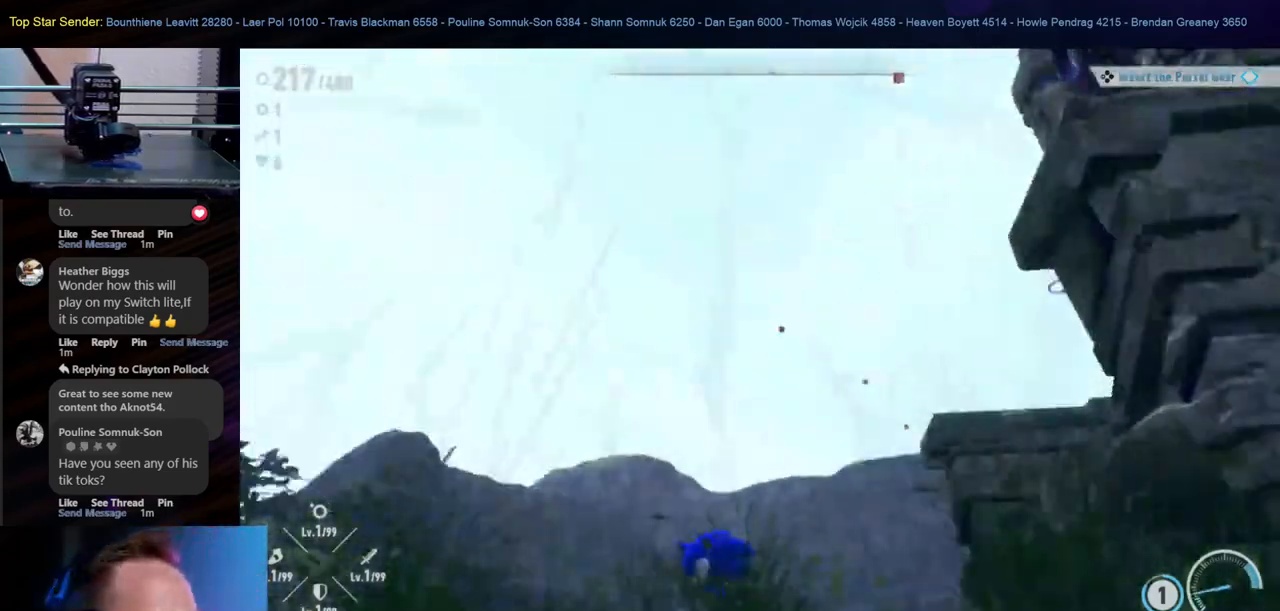
{"buttons": [], "left_stick": "left", "right_stick": "down-right", "events": [[67, "right_stick", "down-right"]]}
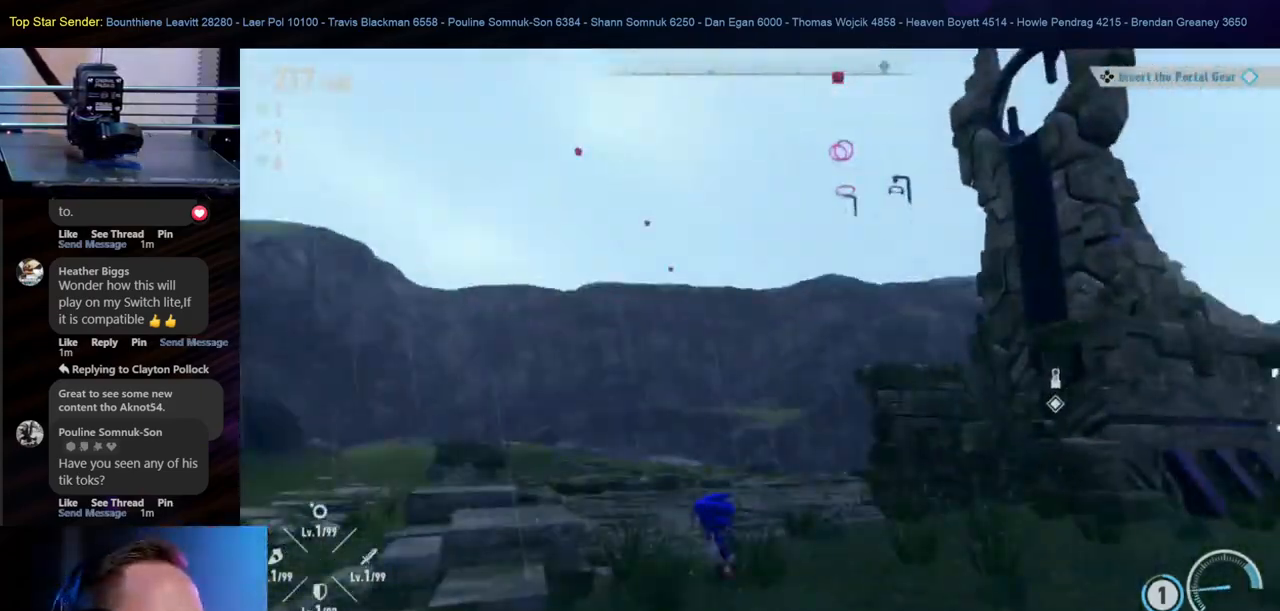
{"buttons": [], "left_stick": "left", "right_stick": "center", "events": [[200, "right_stick", "center"]]}
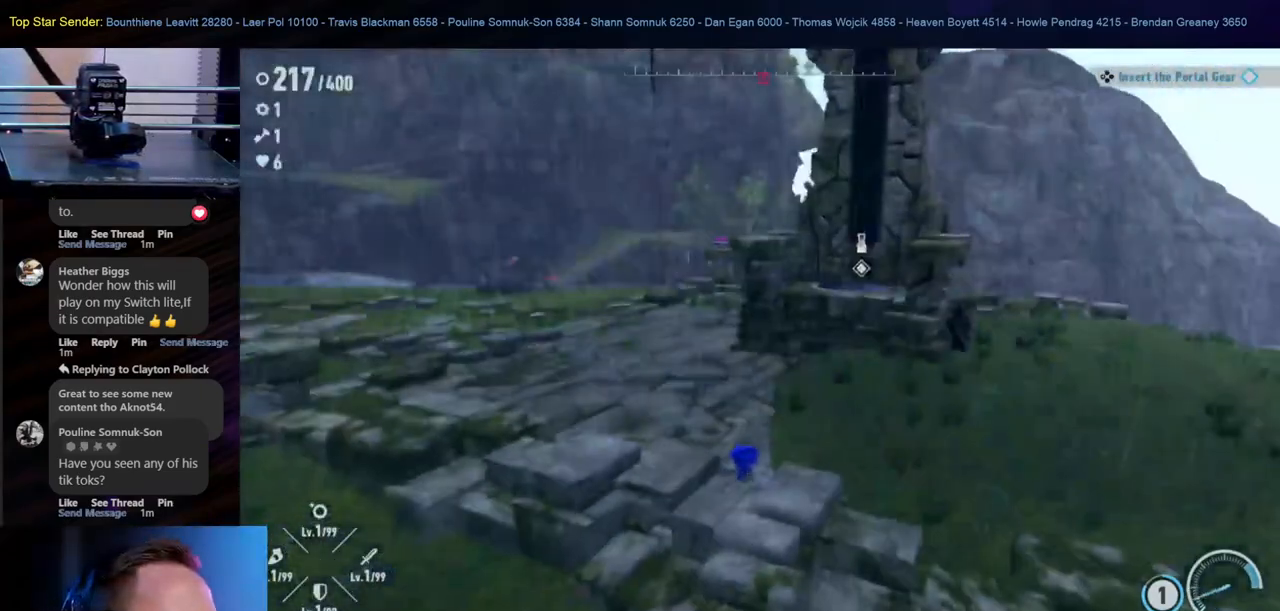
{"buttons": [], "left_stick": "left", "right_stick": "left", "events": [[117, "right_stick", "left"]]}
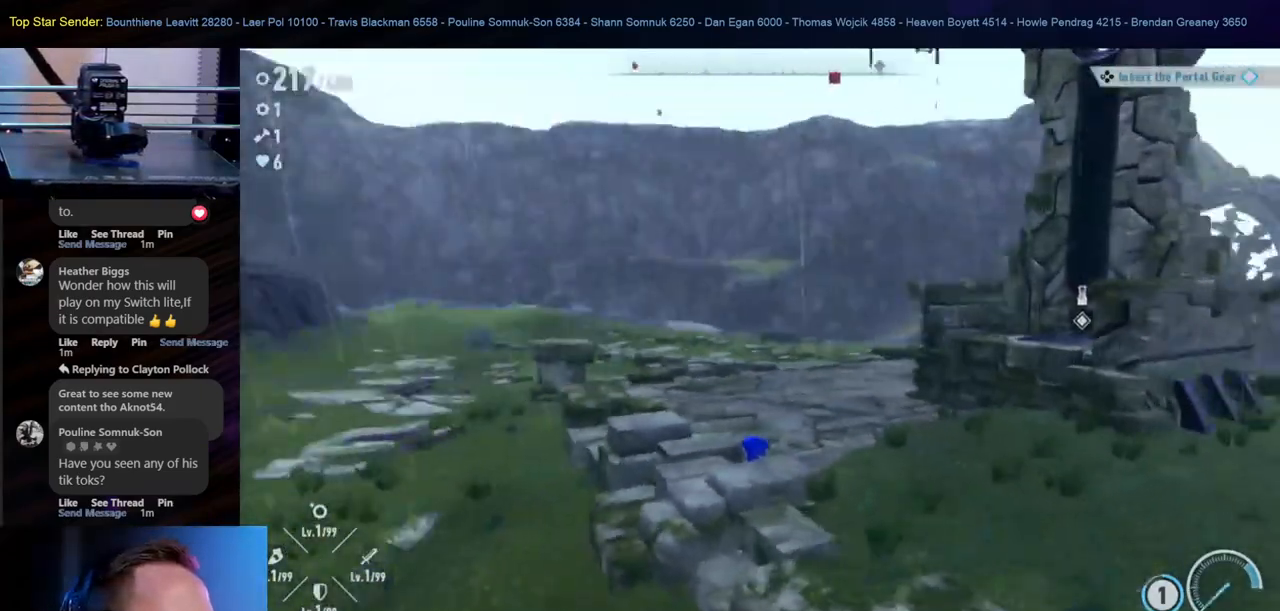
{"buttons": [], "left_stick": "up-left", "right_stick": "left", "events": [[250, "left_stick", "up-left"]]}
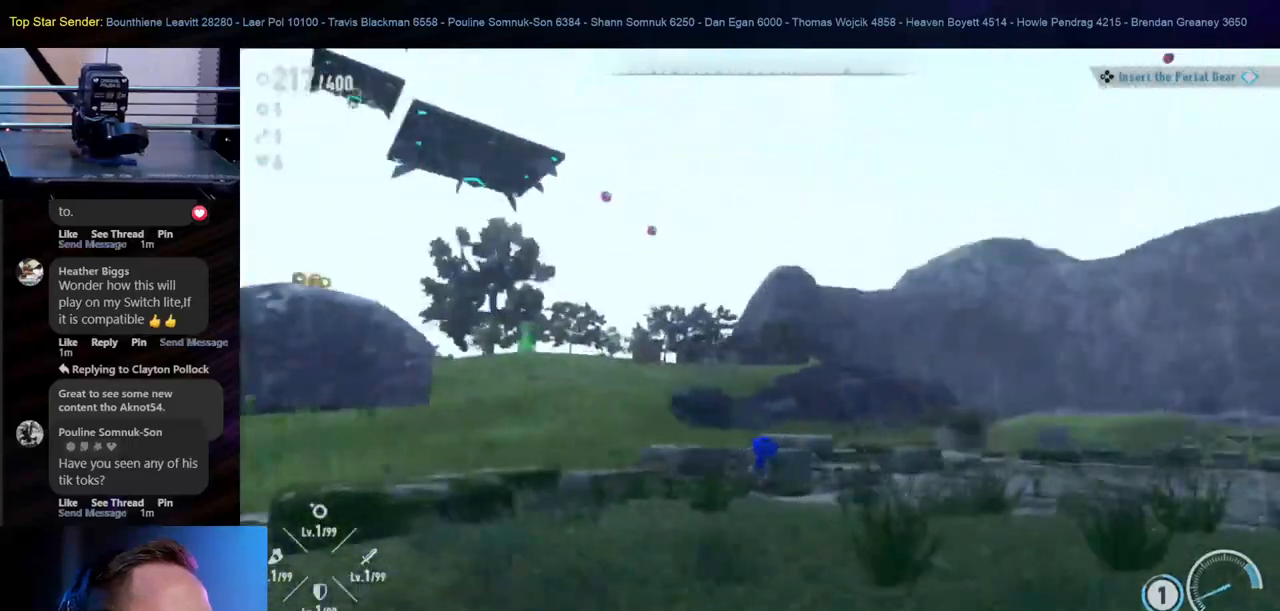
{"buttons": [], "left_stick": "up", "right_stick": "center", "events": [[67, "right_stick", "center"], [117, "left_stick", "up"]]}
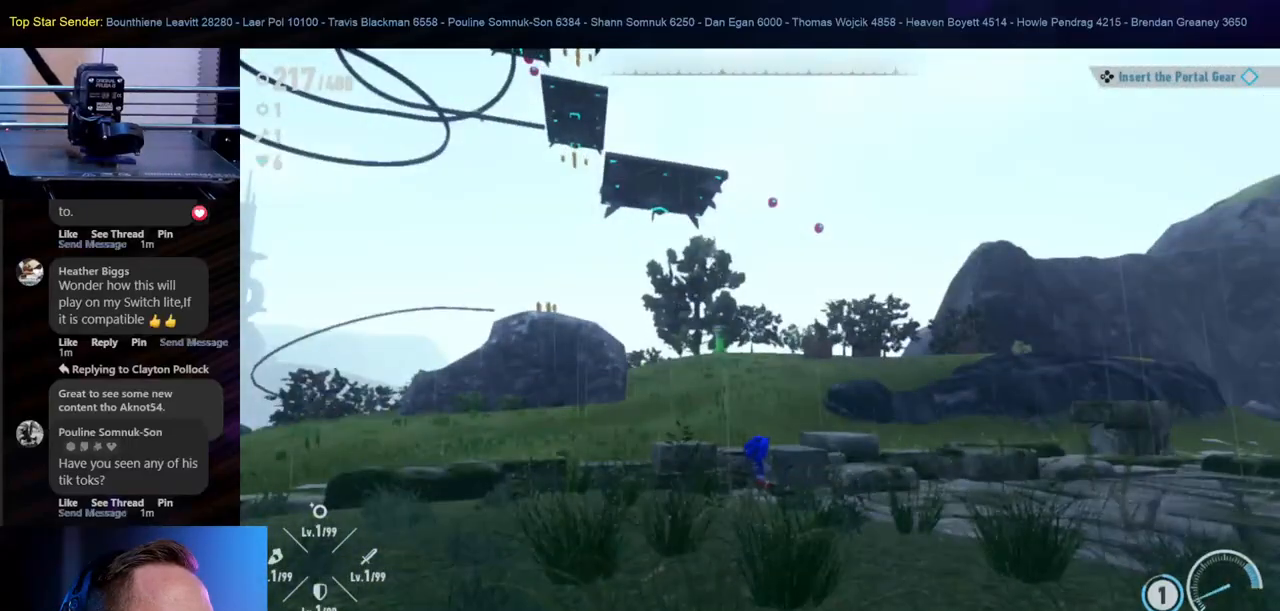
{"buttons": [], "left_stick": "up-right", "right_stick": "center", "events": [[33, "B", "down"], [133, "left_stick", "up-right"], [200, "B", "up"], [250, "B", "down"], [367, "B", "up"]]}
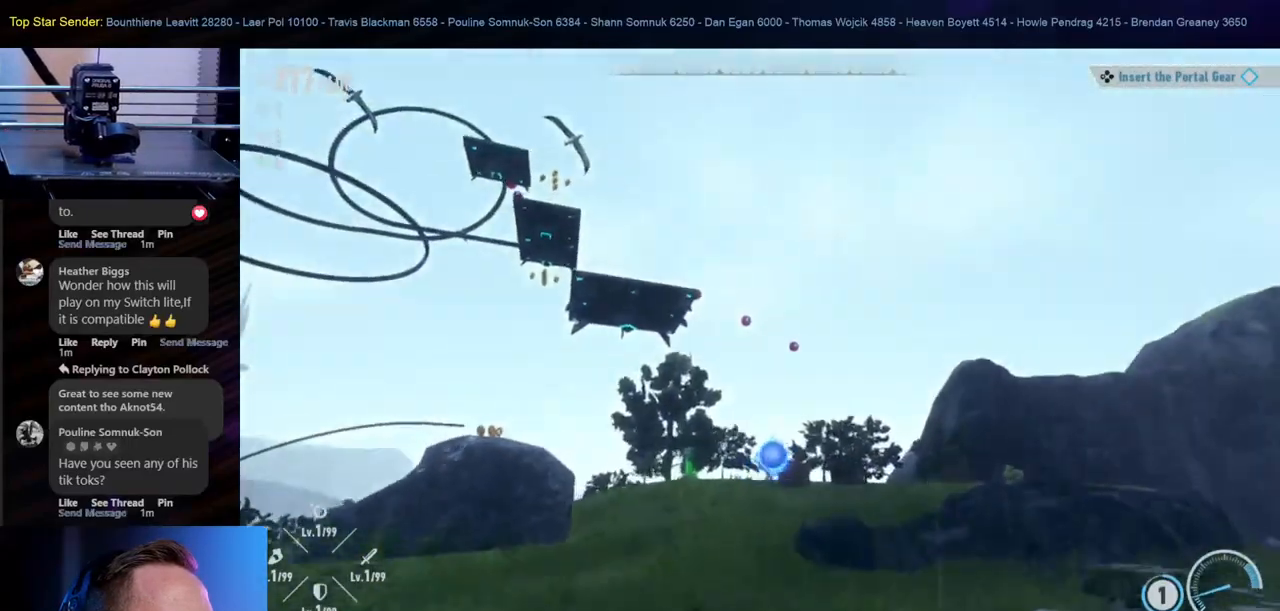
{"buttons": [], "left_stick": "up-right", "right_stick": "center", "events": [[167, "right_stick", "down"], [367, "right_stick", "center"]]}
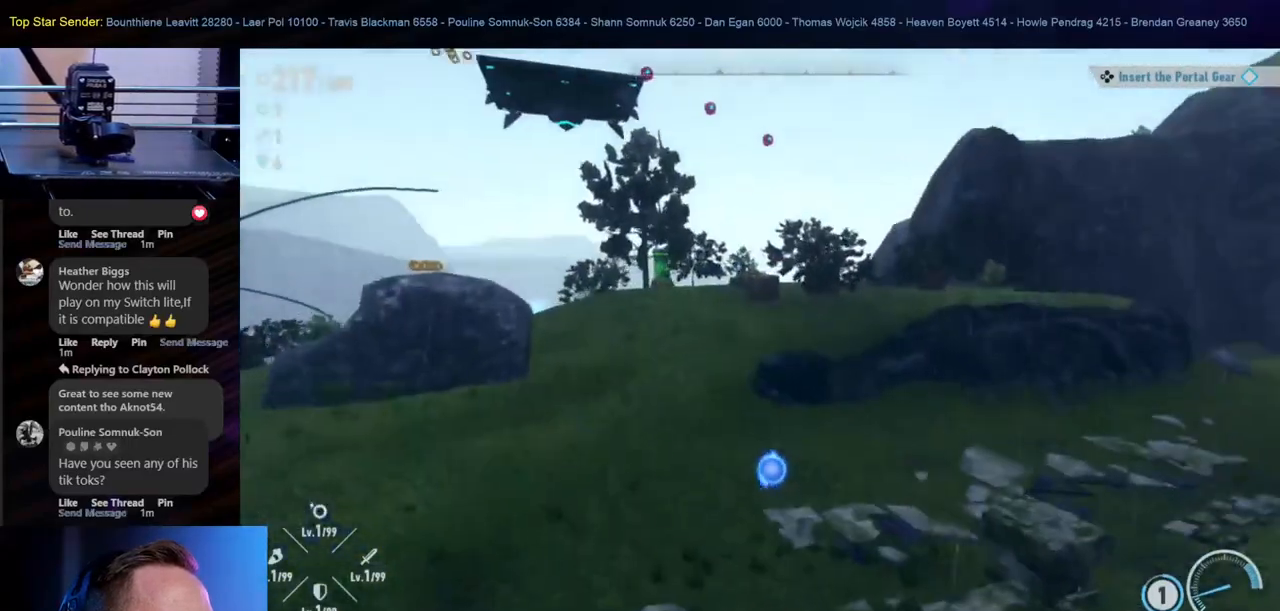
{"buttons": [], "left_stick": "up", "right_stick": "center", "events": [[117, "left_stick", "up"]]}